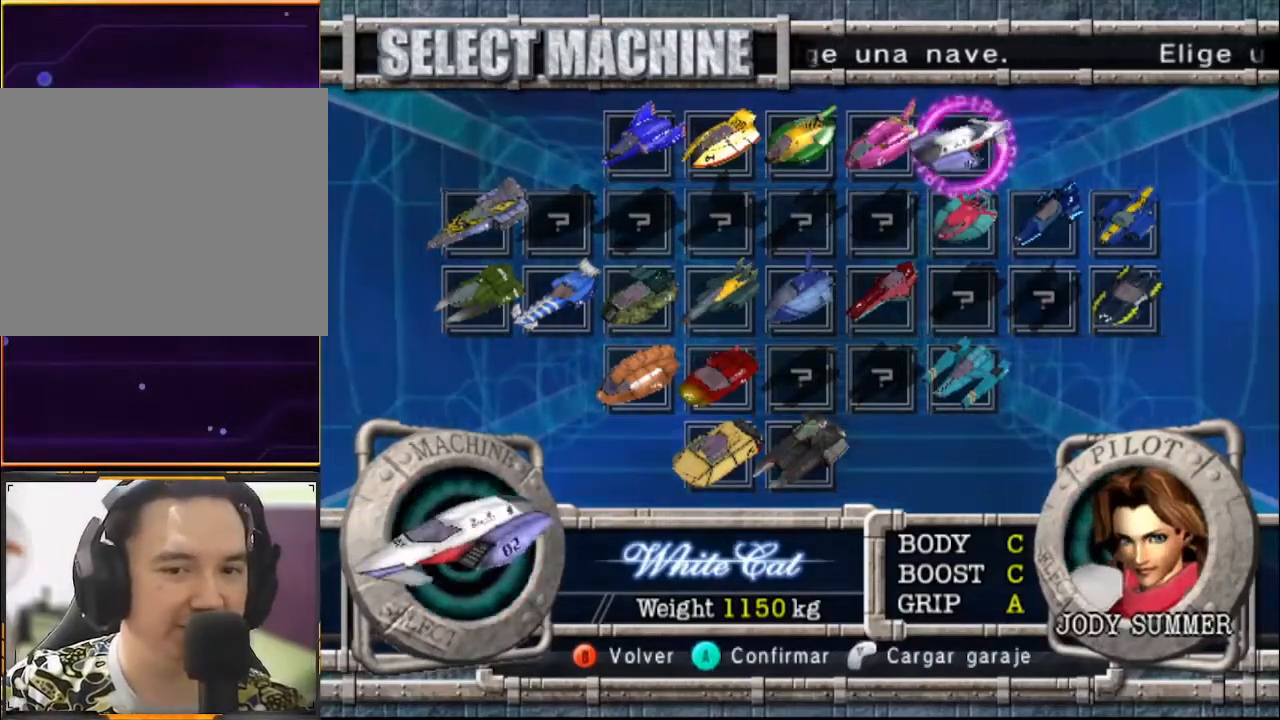
Gameplay with a controller (Xbox layout); each line is a JSON object with the inputs held at the frame after it. "events" lists button and stick changes between this image and that frame as [ms after this image, input, new state], when the widget could be followed in between. Not read: L1 L3 R1 R3 right_stick.
{"buttons": [], "left_stick": "center", "events": [[67, "left_stick", "down"], [200, "left_stick", "center"]]}
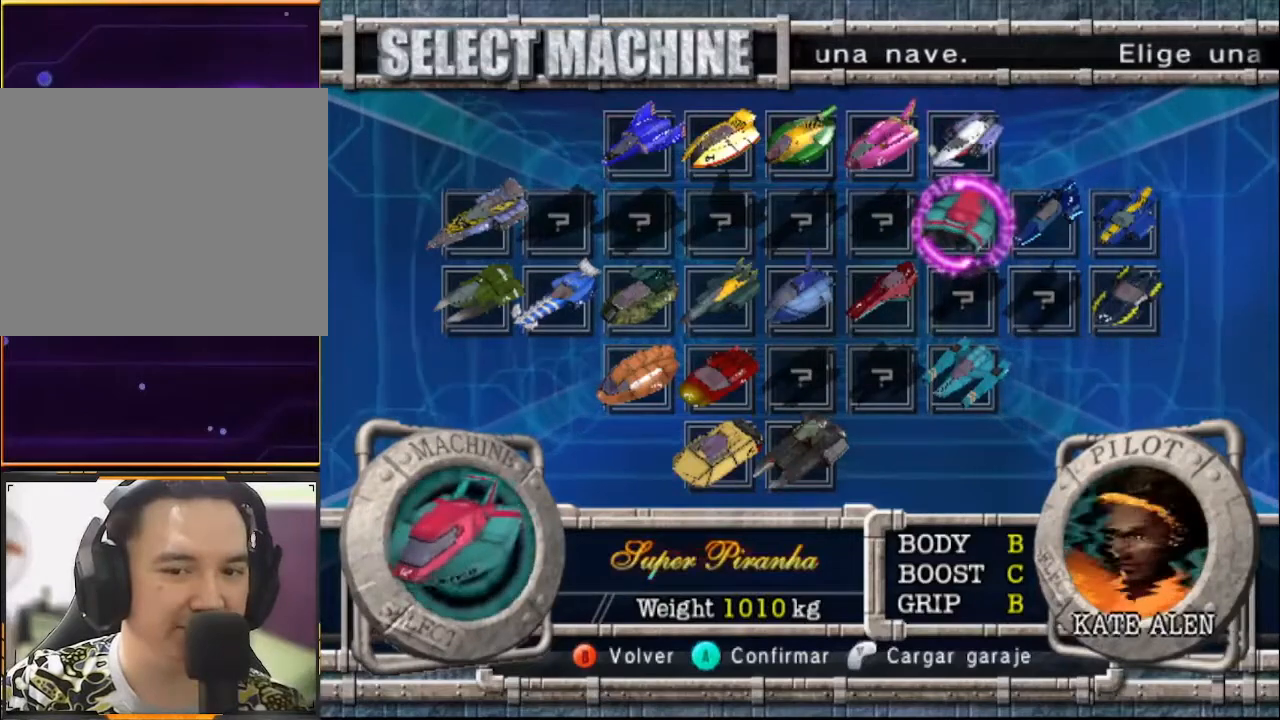
{"buttons": [], "left_stick": "center", "events": []}
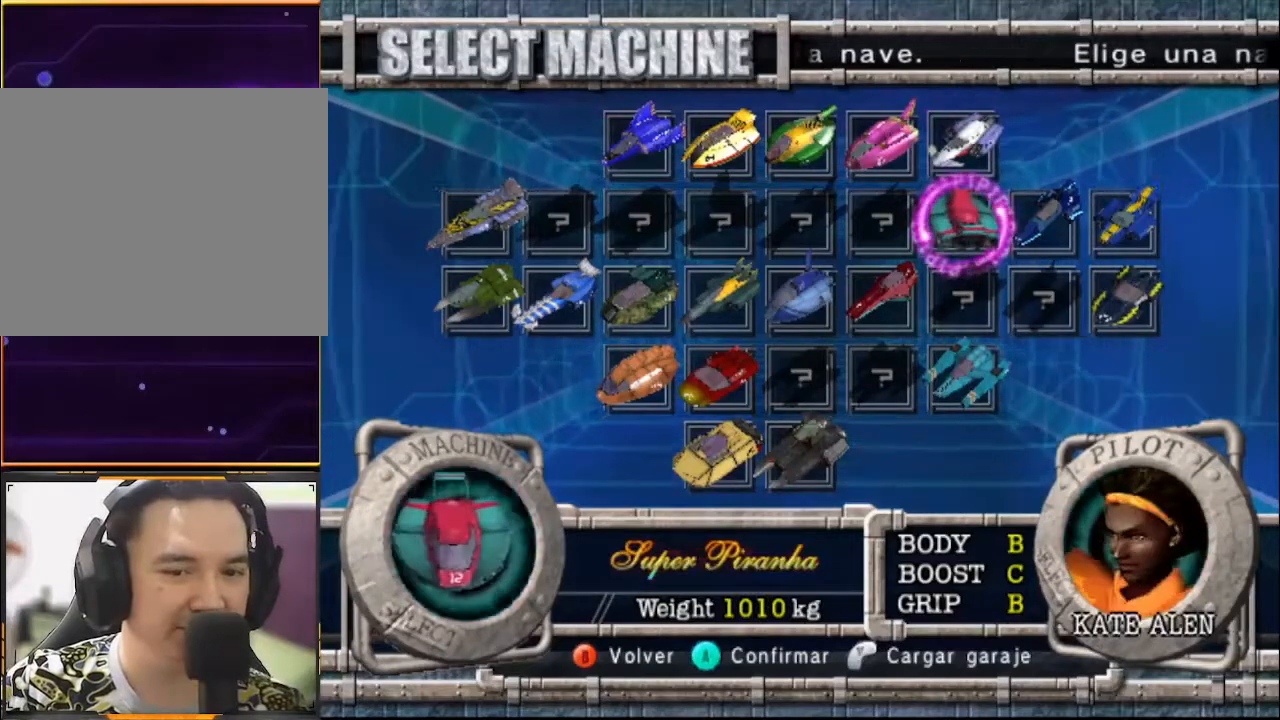
{"buttons": [], "left_stick": "center", "events": []}
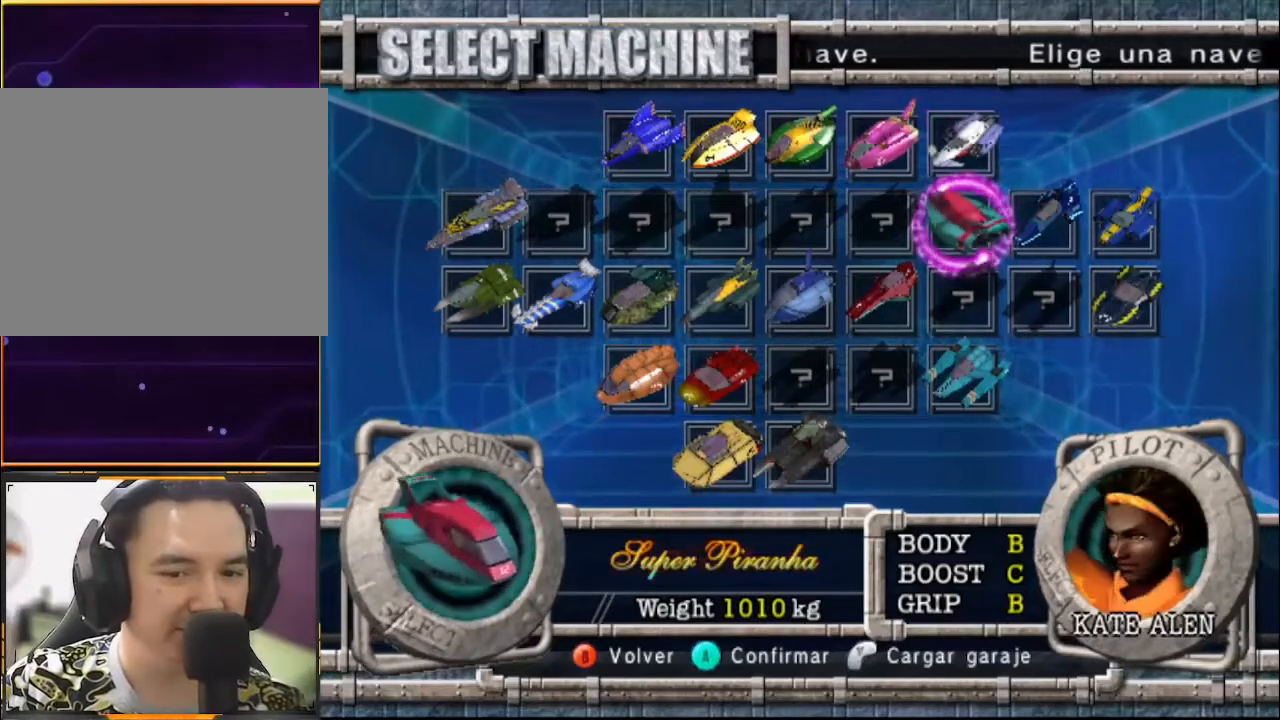
{"buttons": [], "left_stick": "center", "events": []}
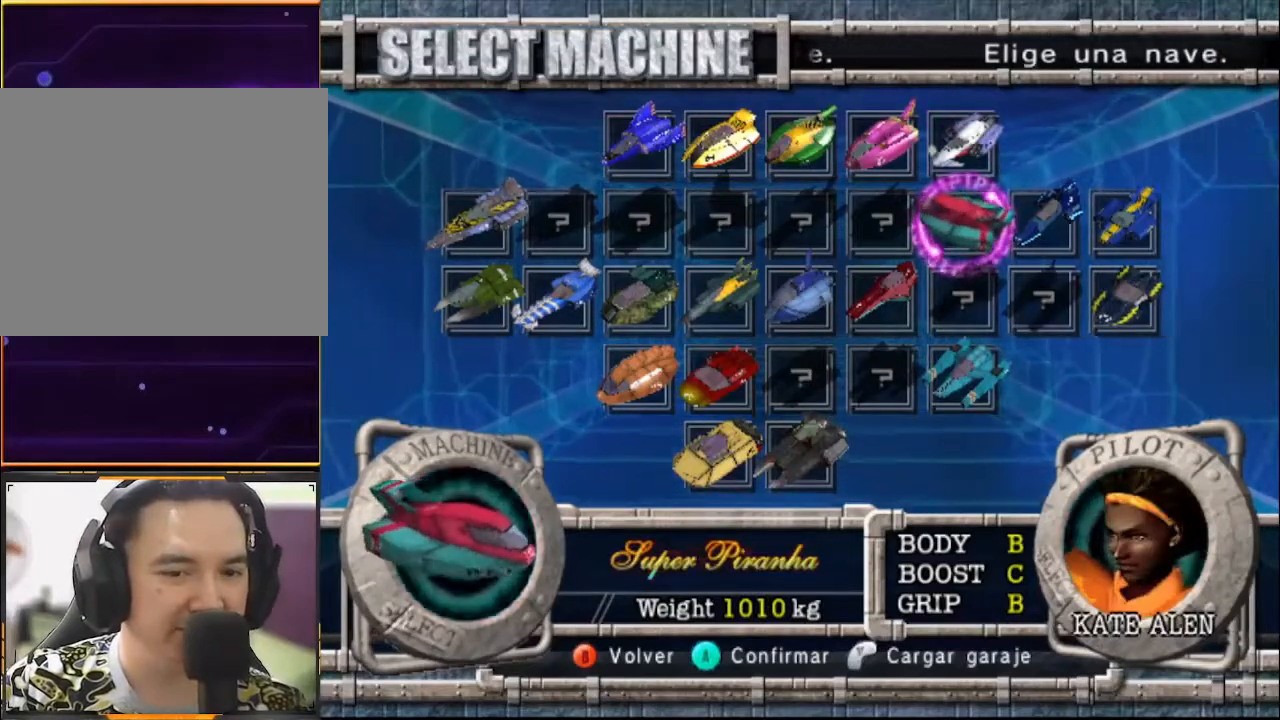
{"buttons": [], "left_stick": "center", "events": []}
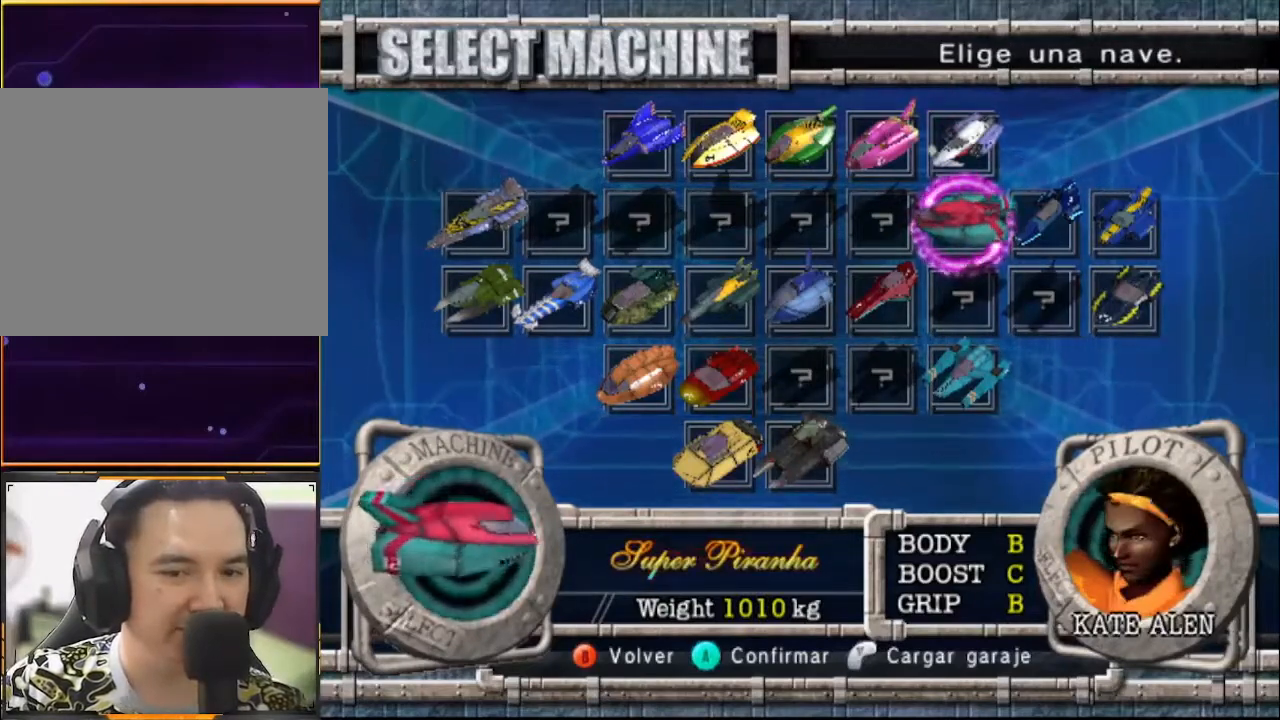
{"buttons": [], "left_stick": "center", "events": [[33, "left_stick", "right"], [500, "left_stick", "center"]]}
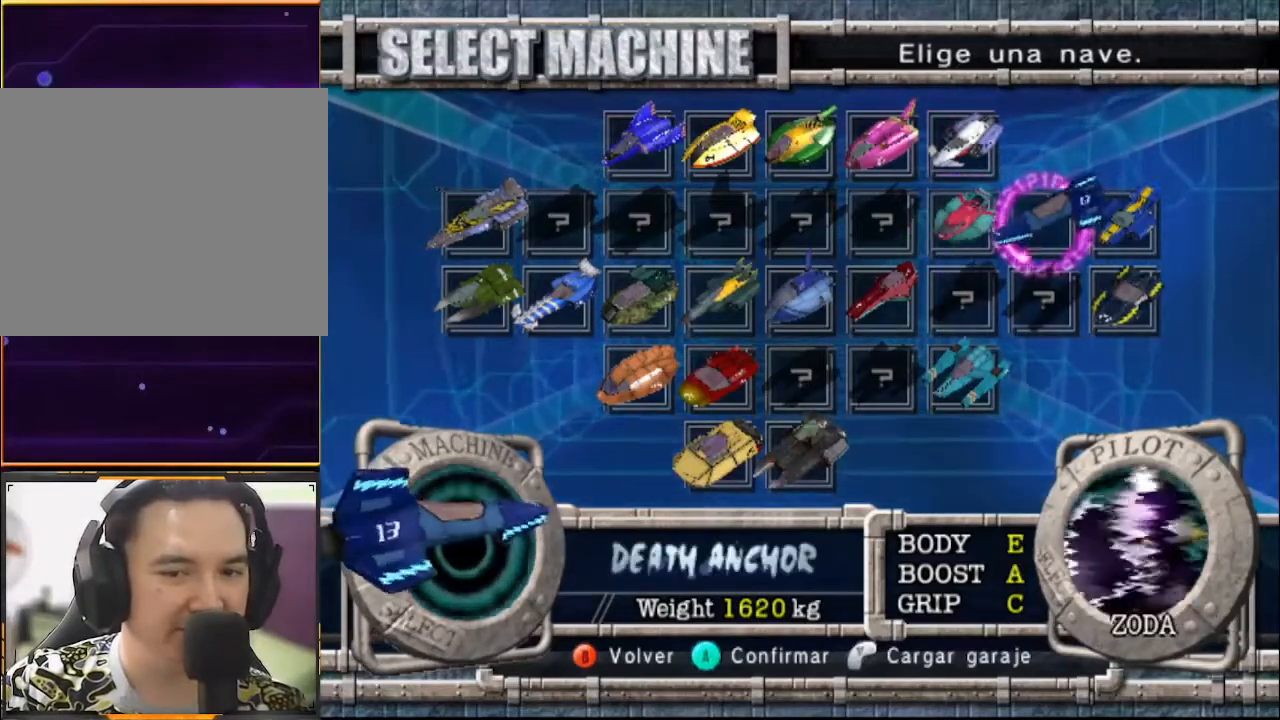
{"buttons": [], "left_stick": "center", "events": []}
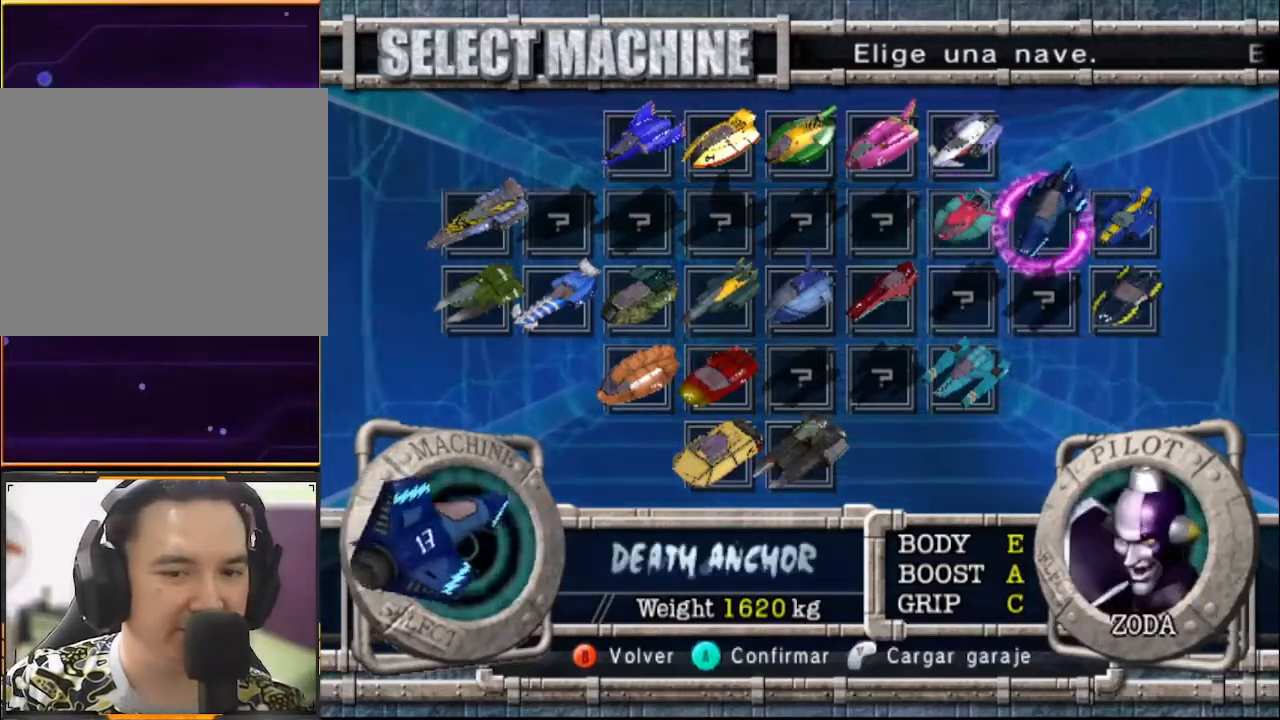
{"buttons": [], "left_stick": "right", "events": [[333, "left_stick", "right"]]}
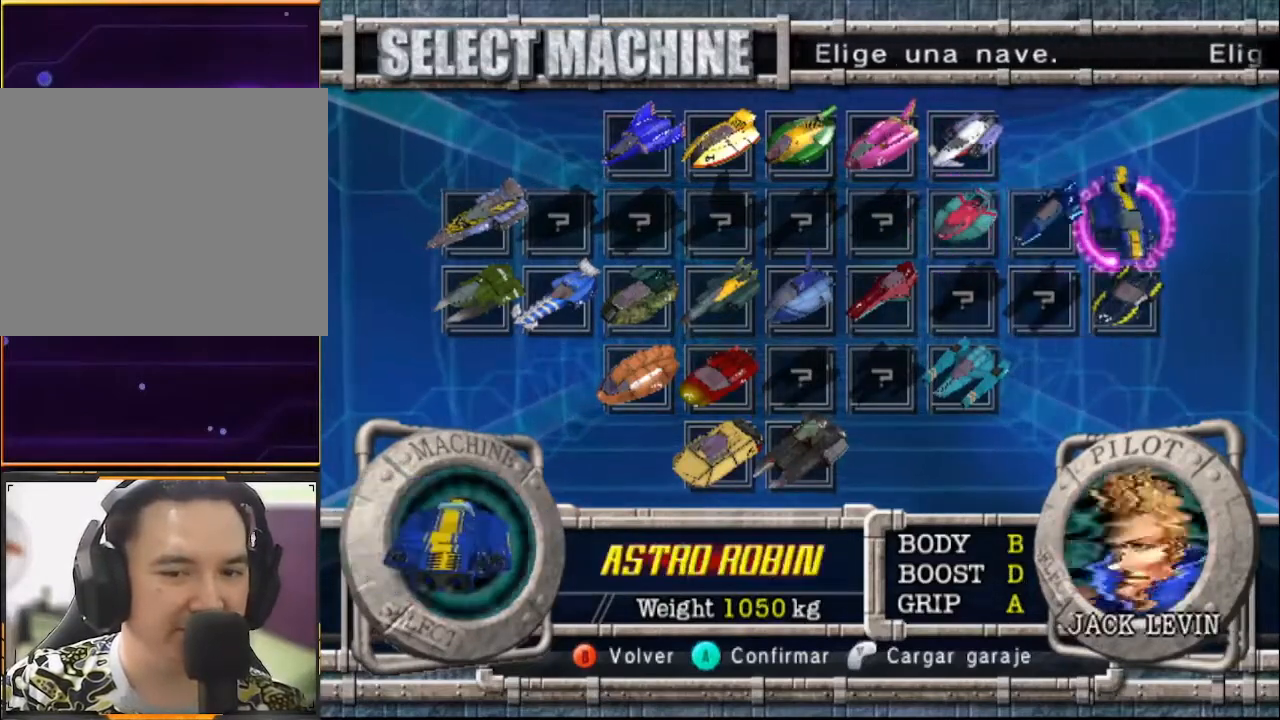
{"buttons": [], "left_stick": "right", "events": []}
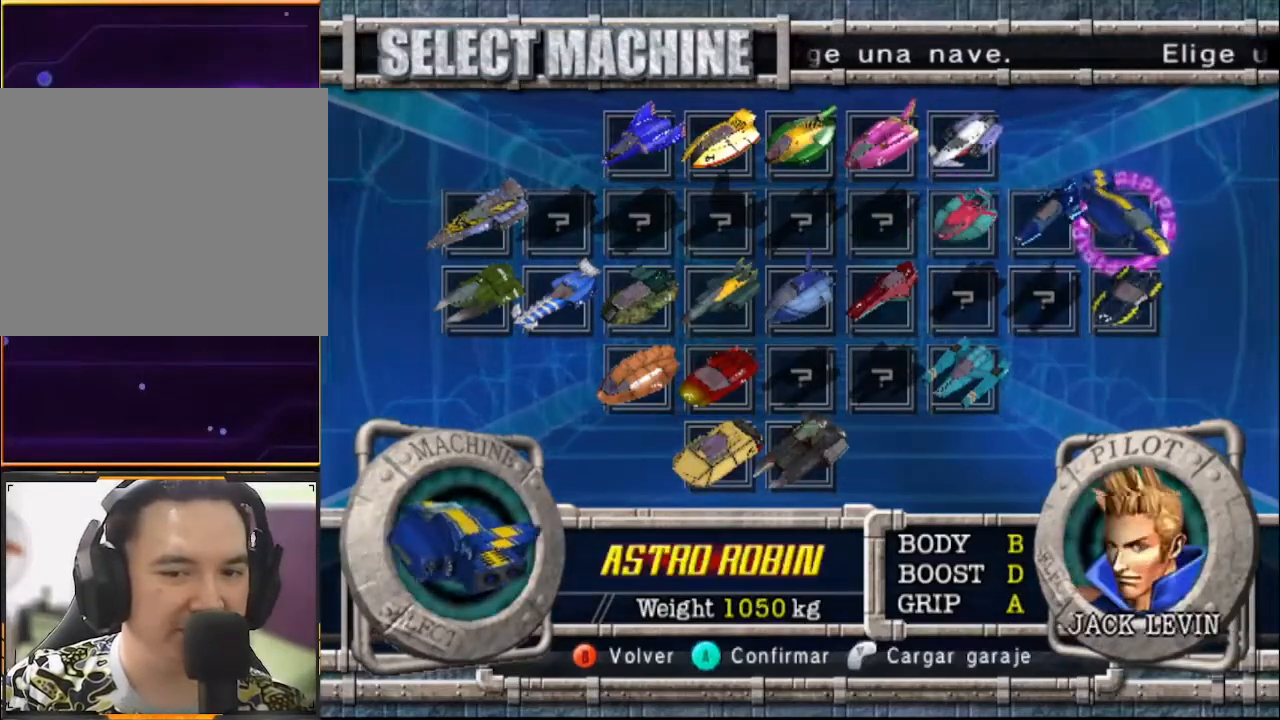
{"buttons": [], "left_stick": "right", "events": []}
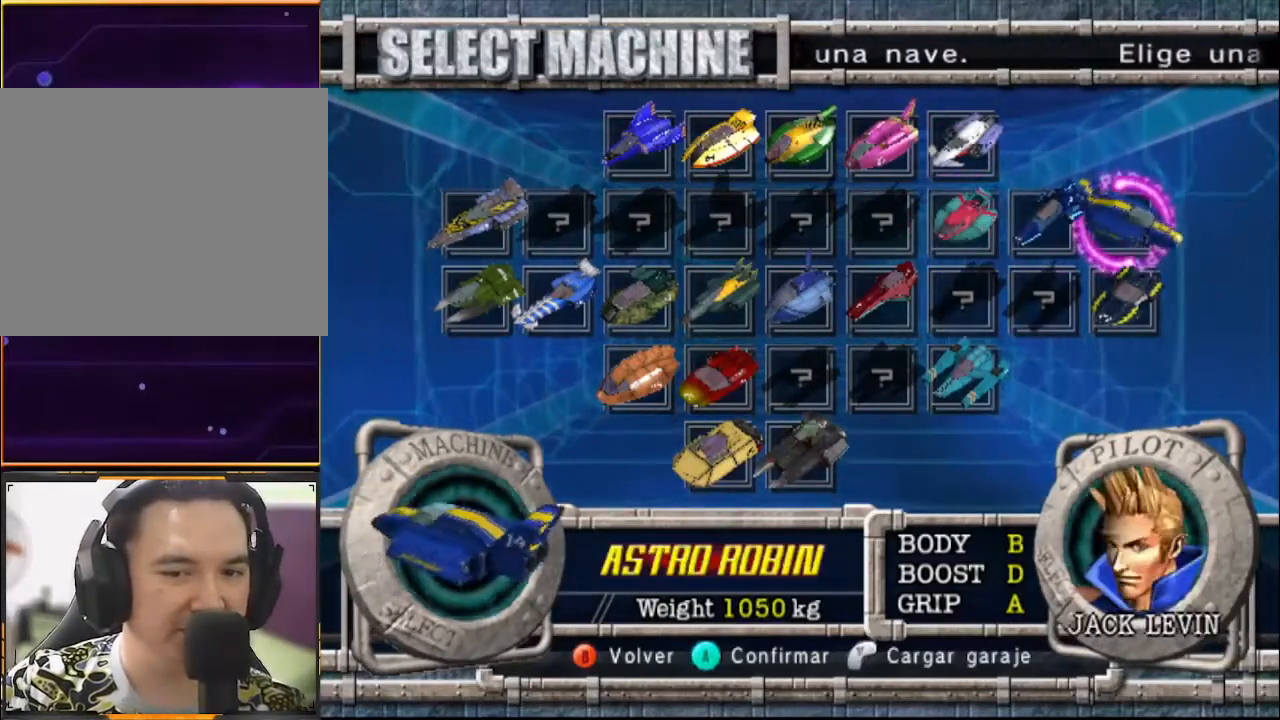
{"buttons": [], "left_stick": "right", "events": []}
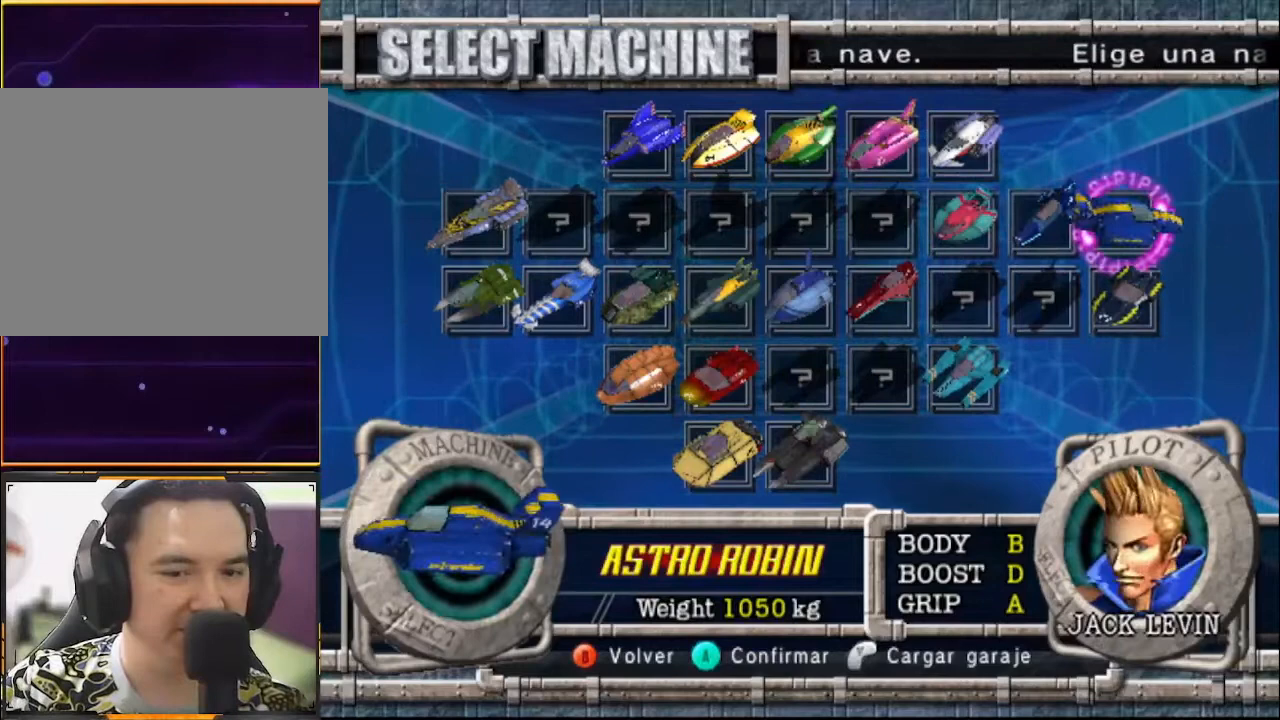
{"buttons": [], "left_stick": "center", "events": [[33, "left_stick", "center"]]}
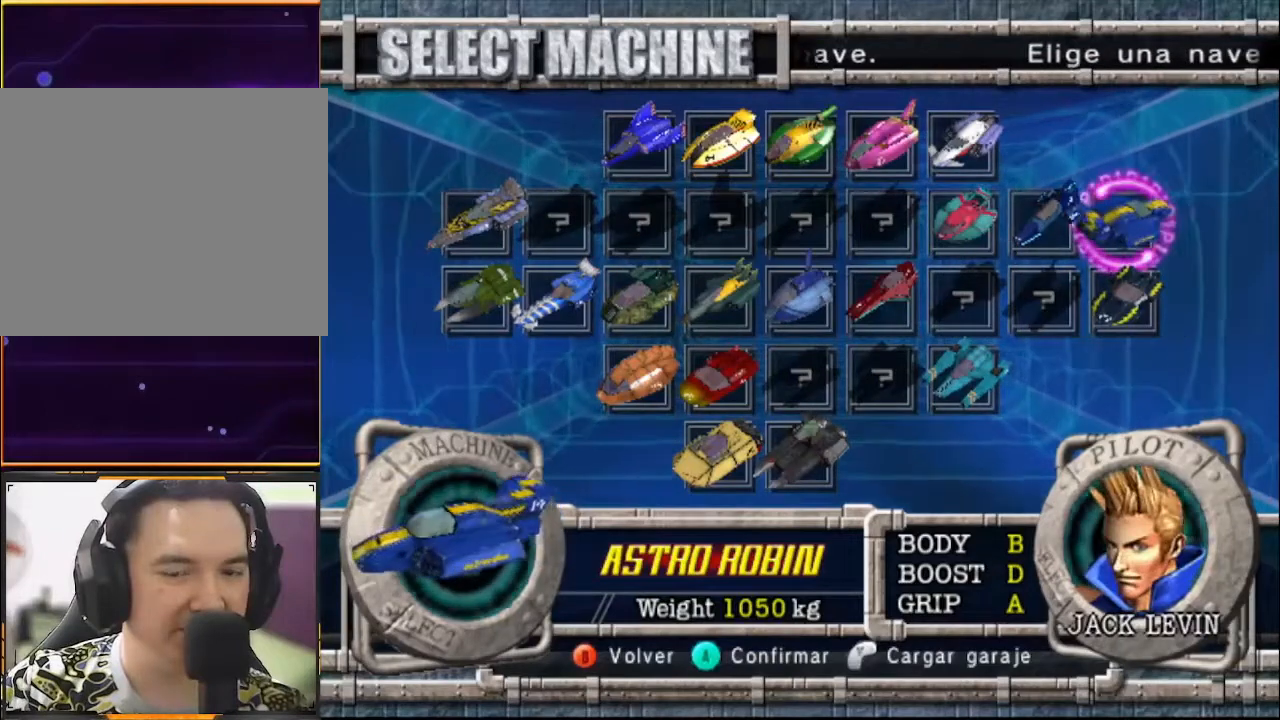
{"buttons": [], "left_stick": "center", "events": []}
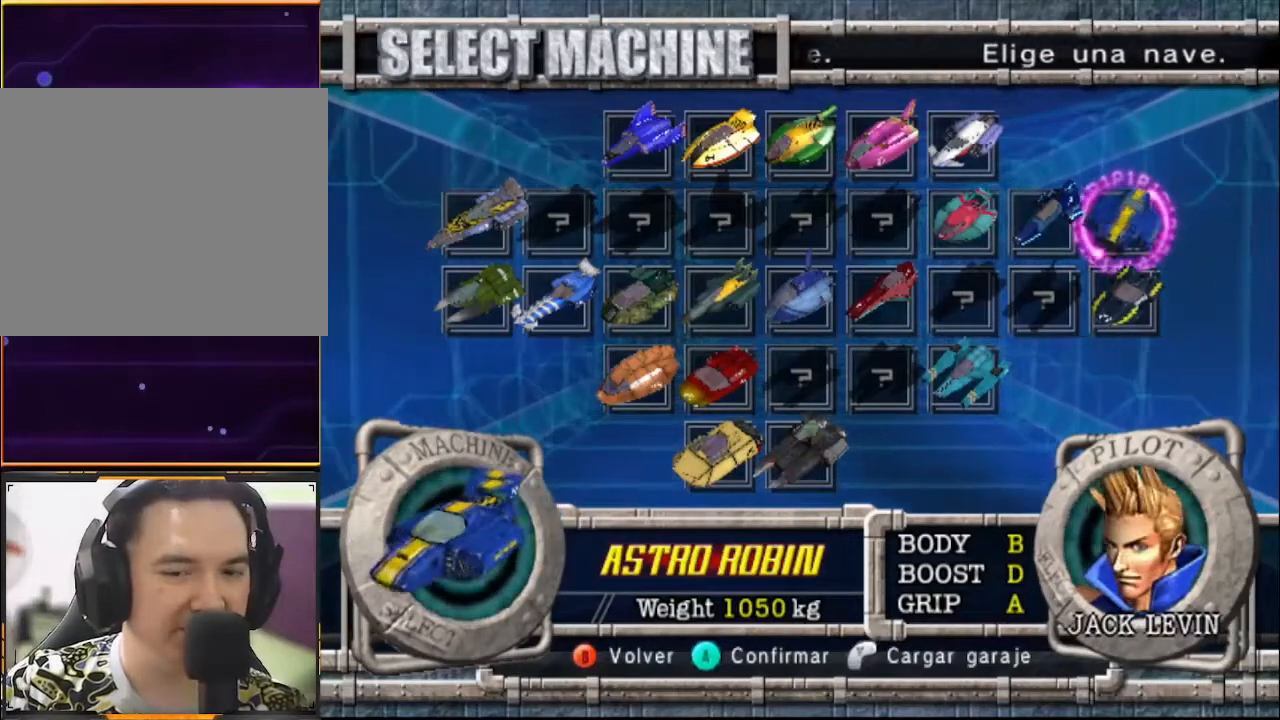
{"buttons": [], "left_stick": "center", "events": []}
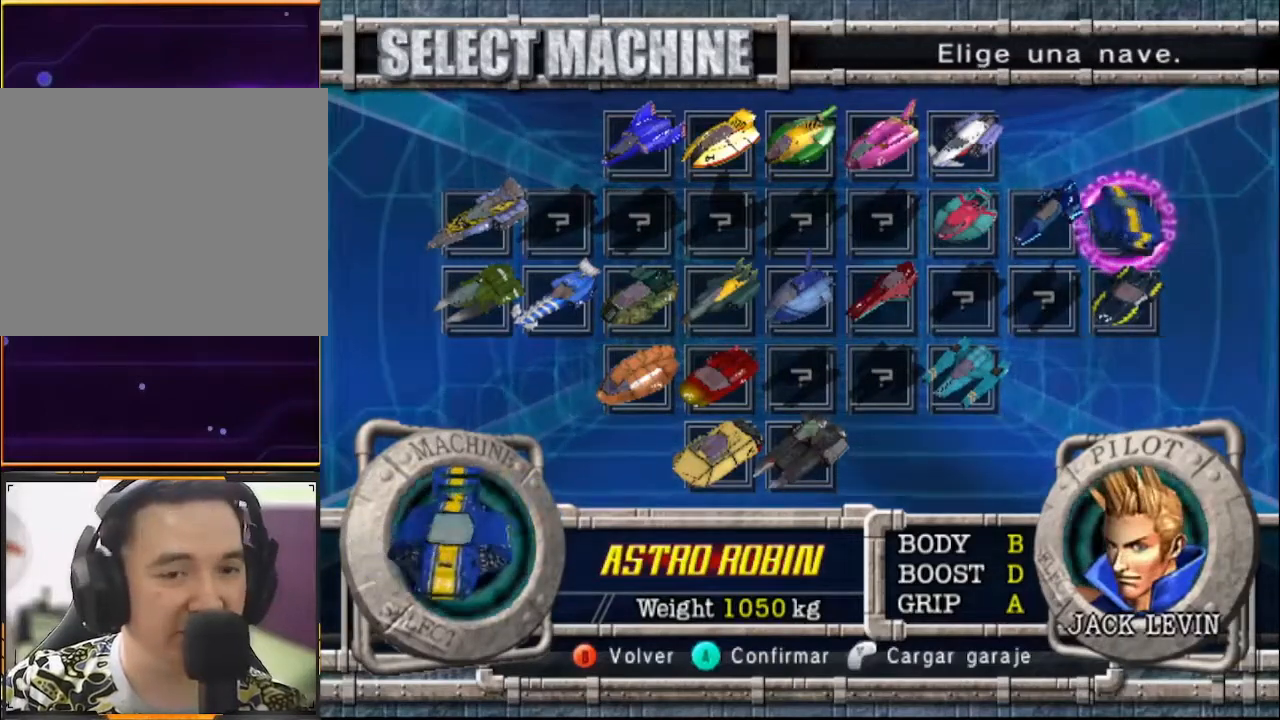
{"buttons": [], "left_stick": "center", "events": [[200, "left_stick", "right"], [367, "left_stick", "center"]]}
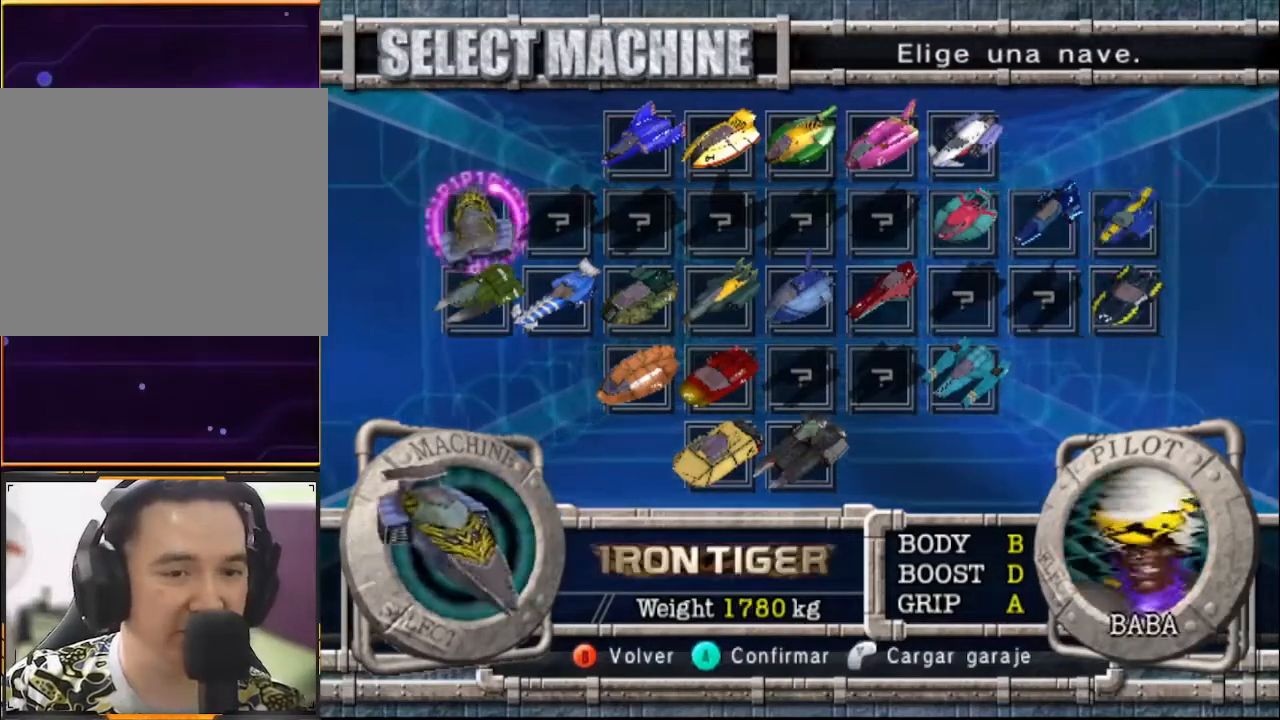
{"buttons": [], "left_stick": "center", "events": []}
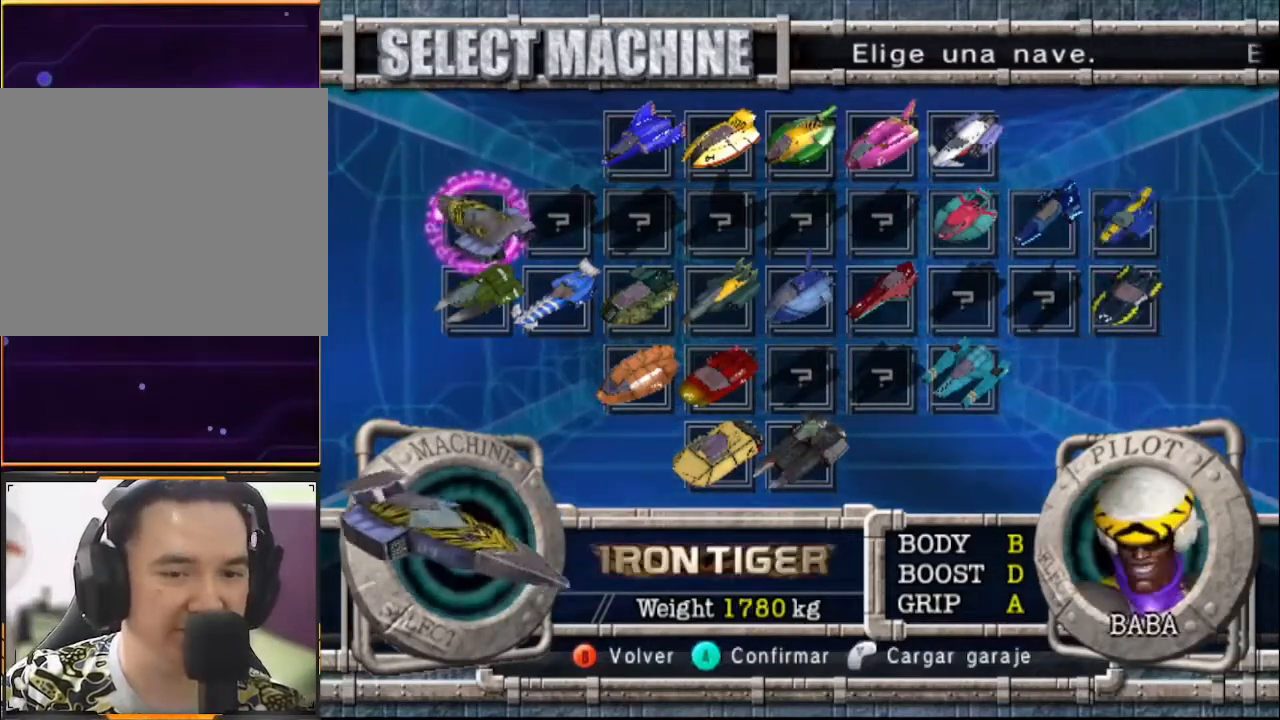
{"buttons": [], "left_stick": "down", "events": [[467, "left_stick", "down"]]}
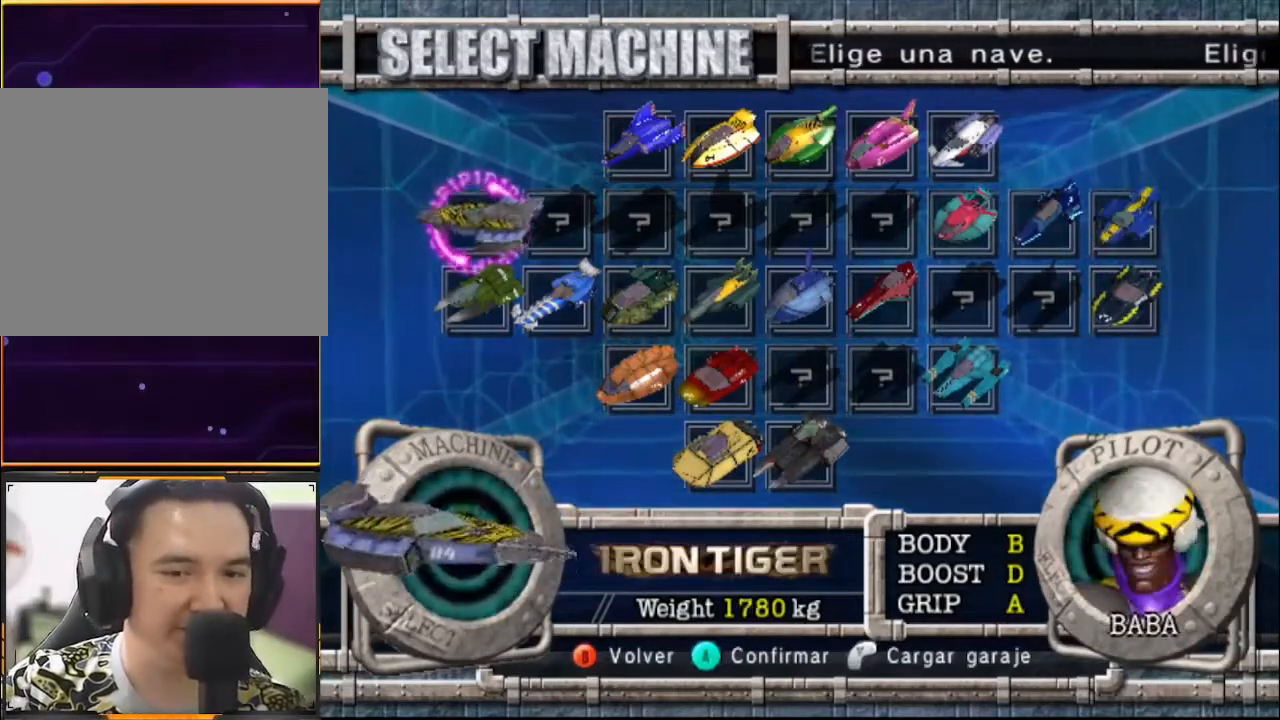
{"buttons": [], "left_stick": "center", "events": [[167, "left_stick", "center"]]}
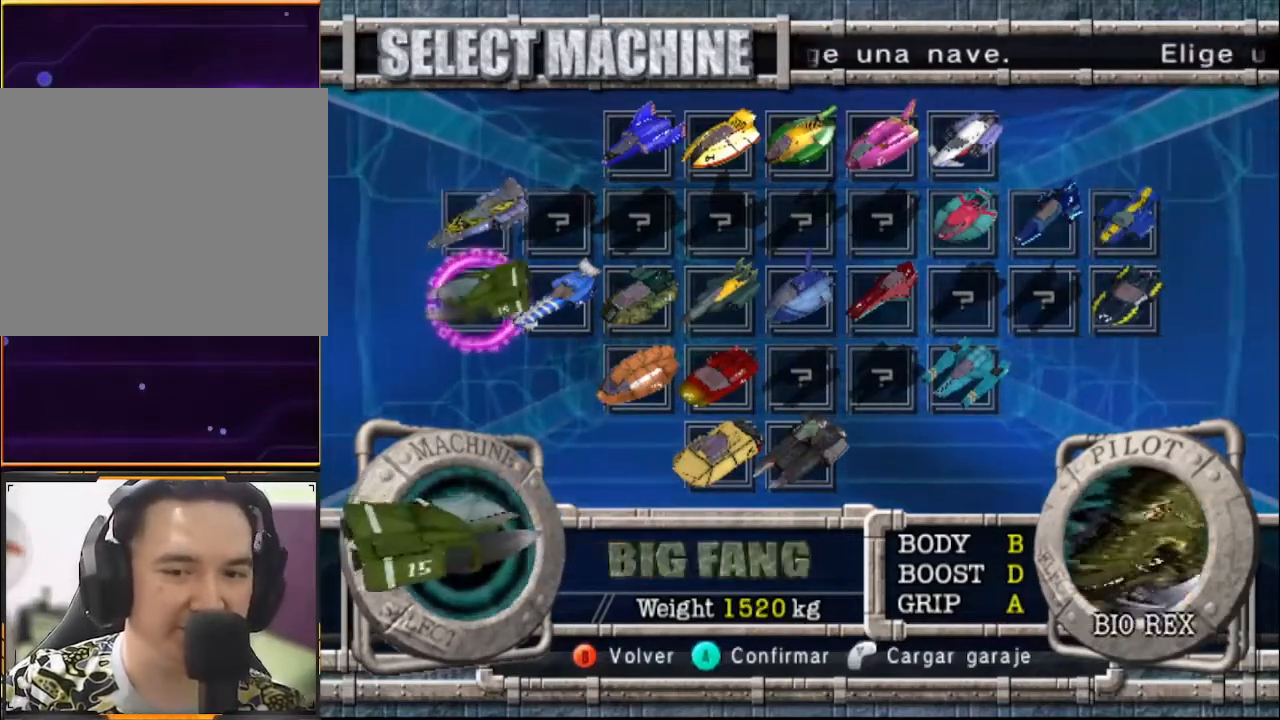
{"buttons": [], "left_stick": "right", "events": [[200, "left_stick", "right"]]}
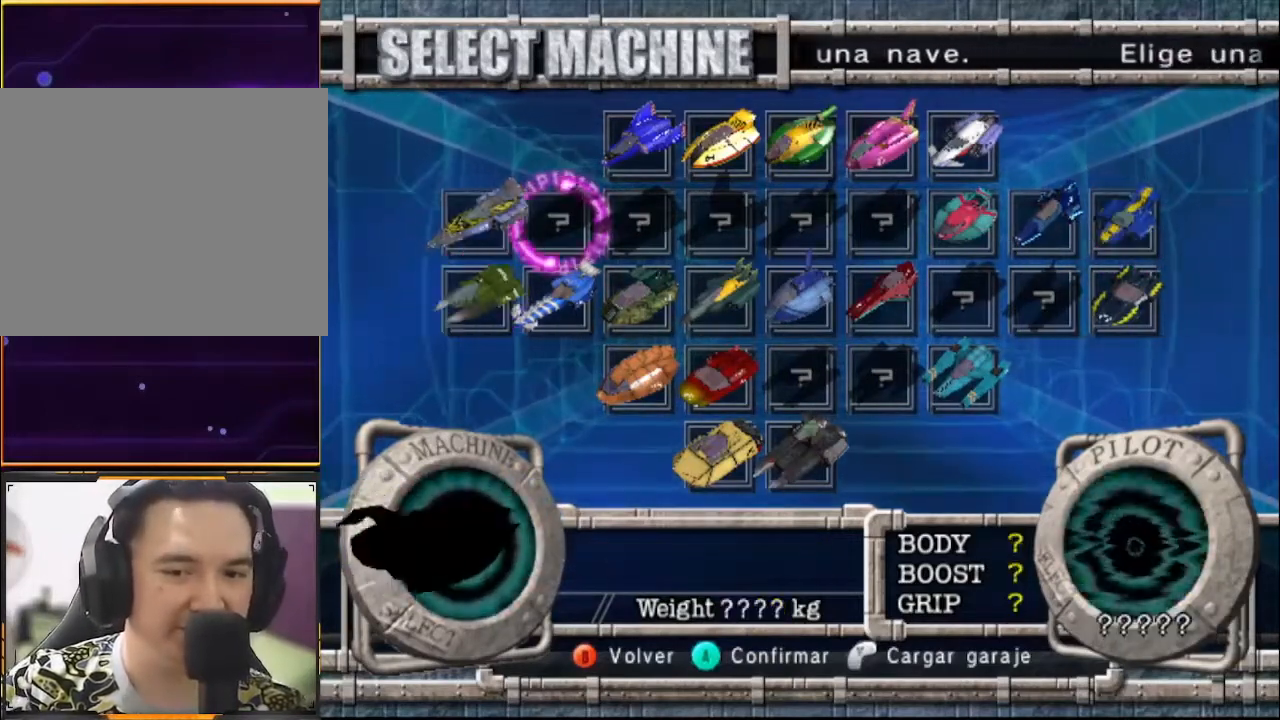
{"buttons": [], "left_stick": "center", "events": [[200, "left_stick", "center"], [267, "left_stick", "left"], [467, "left_stick", "center"]]}
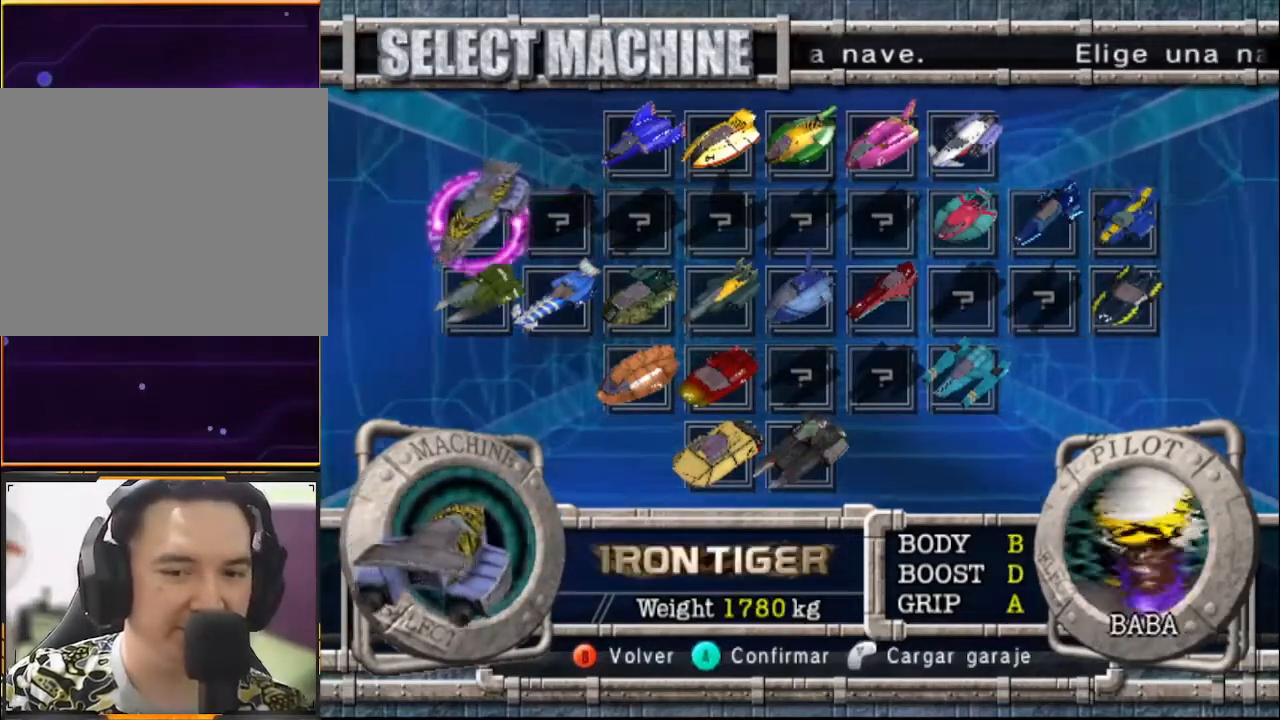
{"buttons": [], "left_stick": "right", "events": [[467, "left_stick", "right"]]}
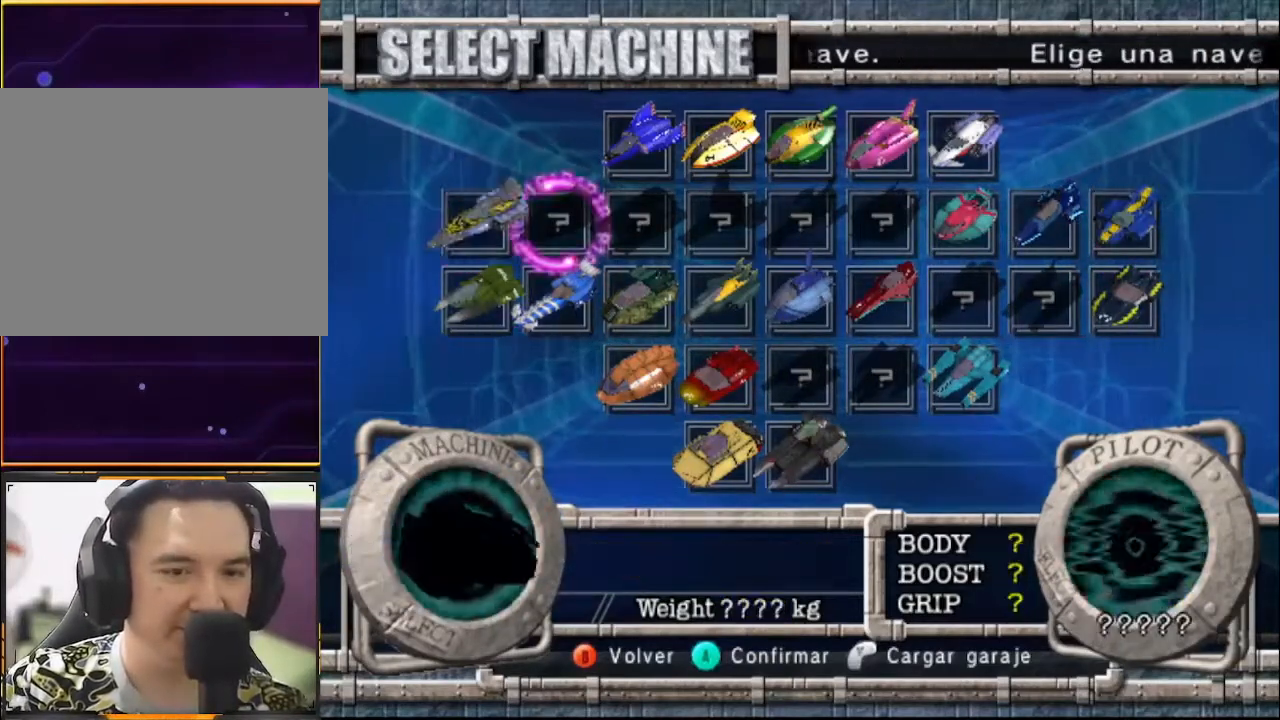
{"buttons": [], "left_stick": "center", "events": [[233, "left_stick", "down"], [400, "left_stick", "center"]]}